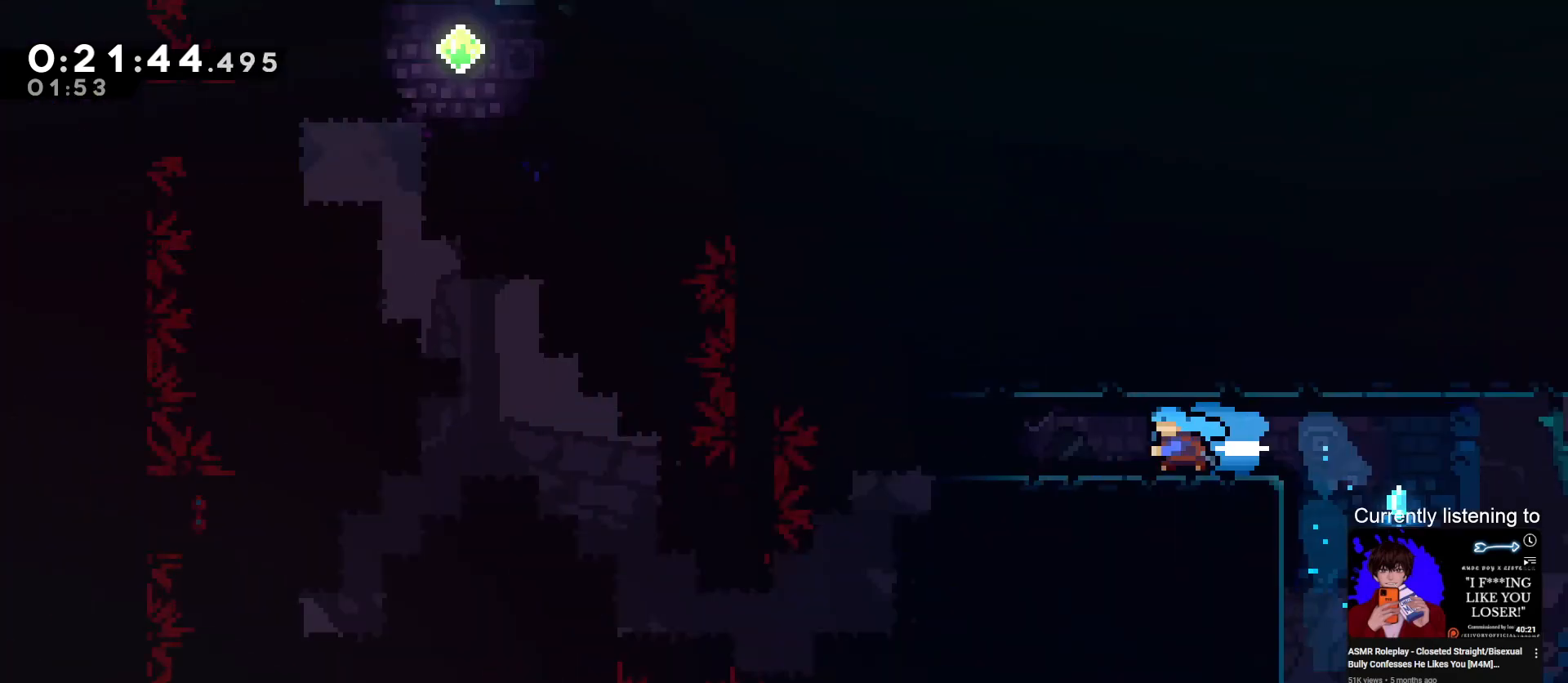
Gameplay with keyboard; each line is a JSON object with the keys held at the frame after it. "events" lists presses ("down") and releases ("up") of "dash", "down", "grab", "jump", "left", "right", "skip" and "up" between this image and that frame as [ms after this image, input, new state], when the widget could be followed in between. No other keys are recorded. Mouse input is not recorded. Key names are as the overlay labels them; some are game actions (e.g. jump) rather than physical keys.
{"keys": ["left"], "events": []}
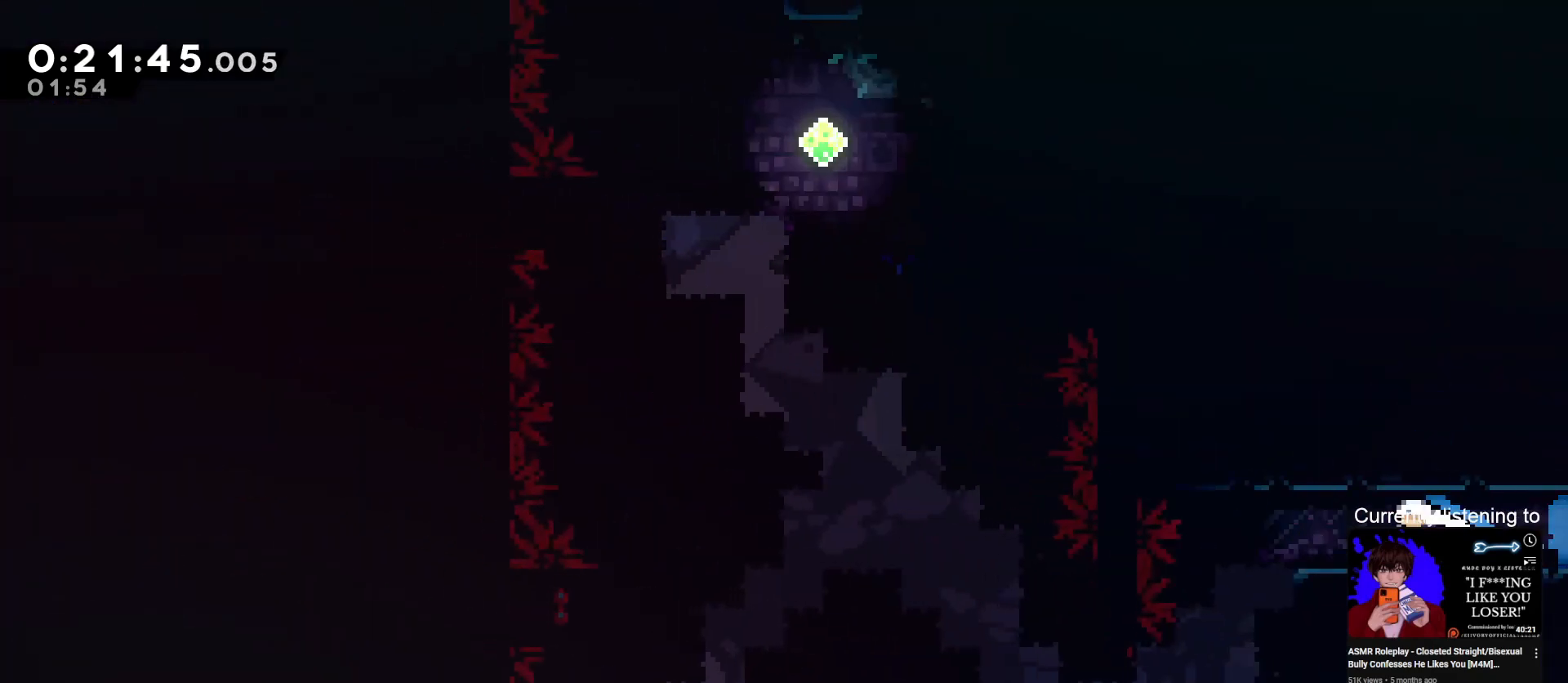
{"keys": [], "events": [[200, "left", "up"], [200, "right", "down"], [433, "right", "up"]]}
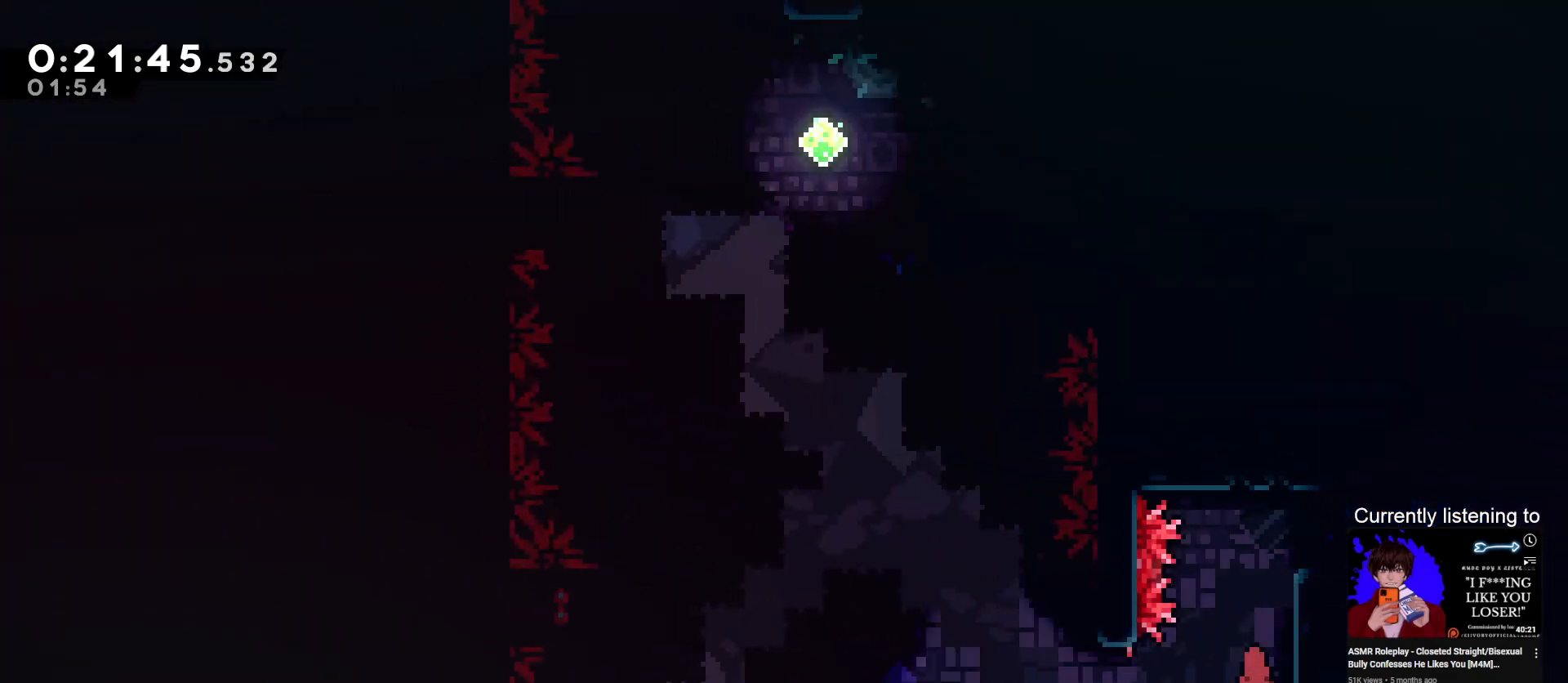
{"keys": ["dash", "grab", "left"], "events": [[33, "grab", "down"], [133, "left", "down"], [200, "jump", "down"], [400, "dash", "down"], [400, "jump", "up"]]}
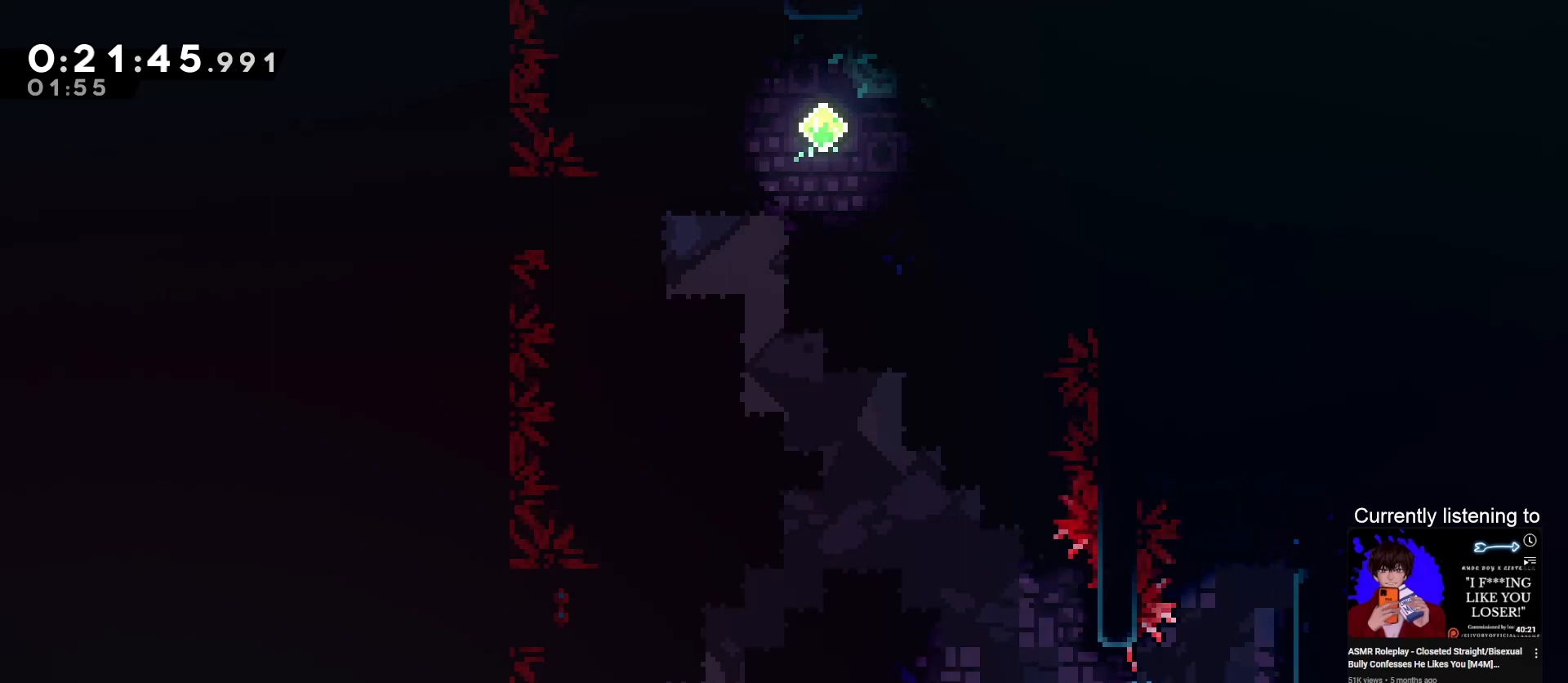
{"keys": ["grab", "jump", "left"], "events": [[133, "dash", "up"], [467, "jump", "down"]]}
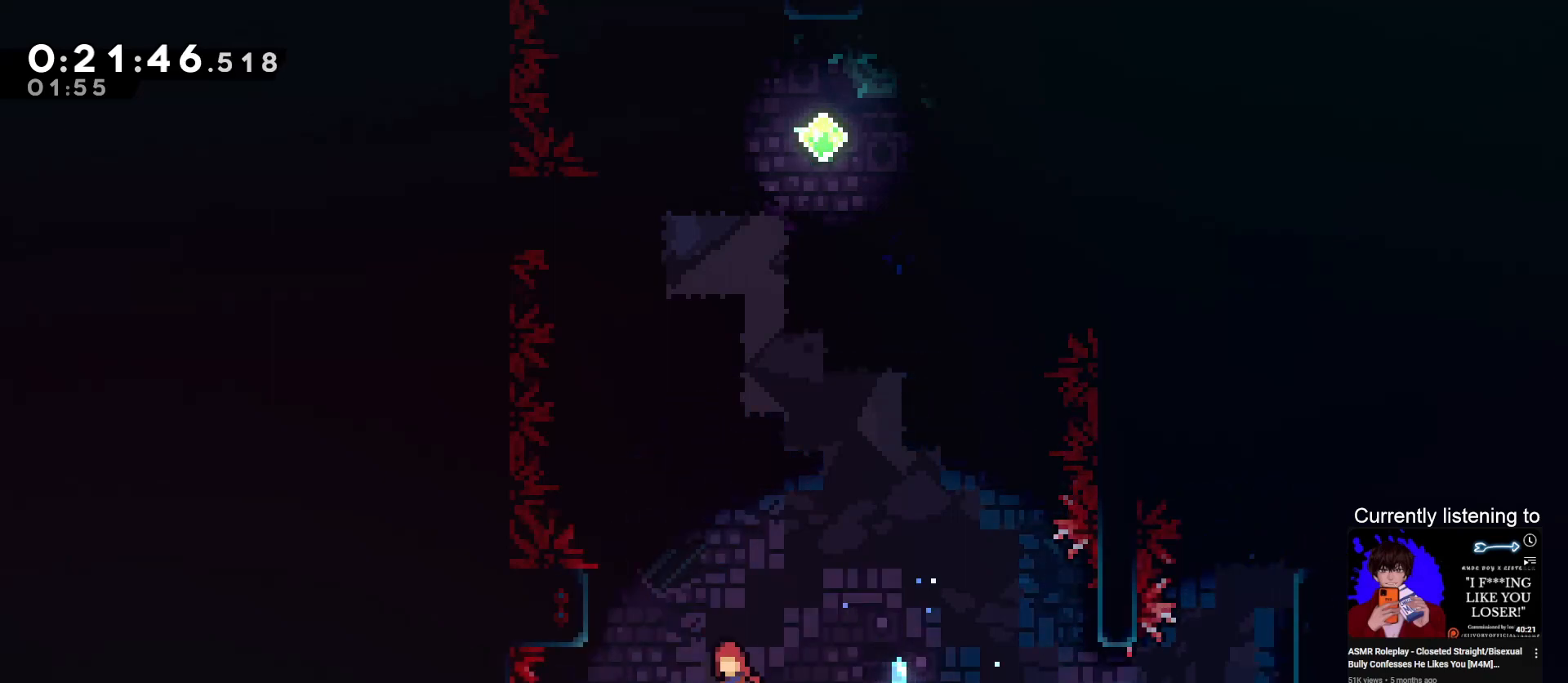
{"keys": ["grab", "jump"], "events": [[233, "jump", "up"], [333, "jump", "down"], [333, "left", "up"]]}
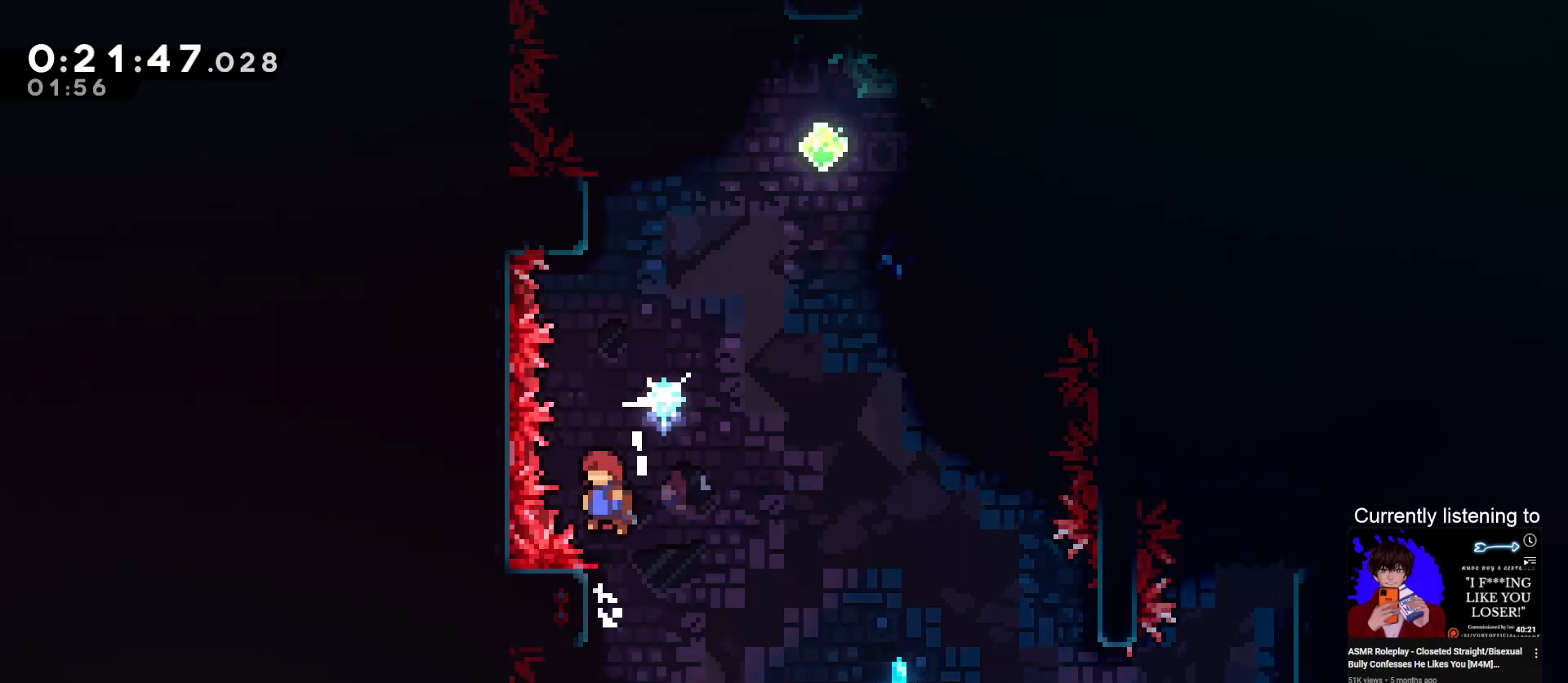
{"keys": ["grab", "up"], "events": [[67, "jump", "up"], [67, "up", "down"], [133, "dash", "down"], [400, "dash", "up"]]}
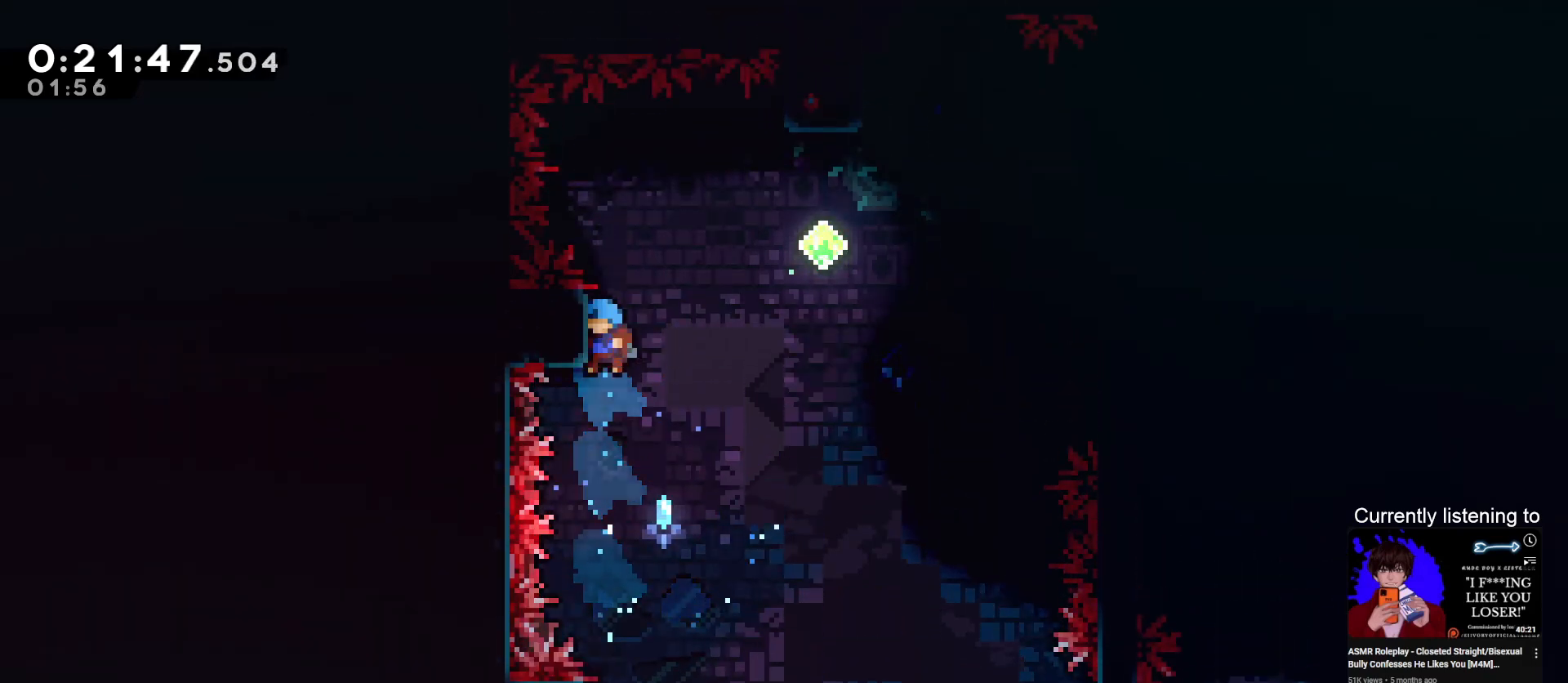
{"keys": ["grab", "right"], "events": [[100, "up", "up"], [167, "jump", "down"], [167, "right", "down"], [367, "jump", "up"]]}
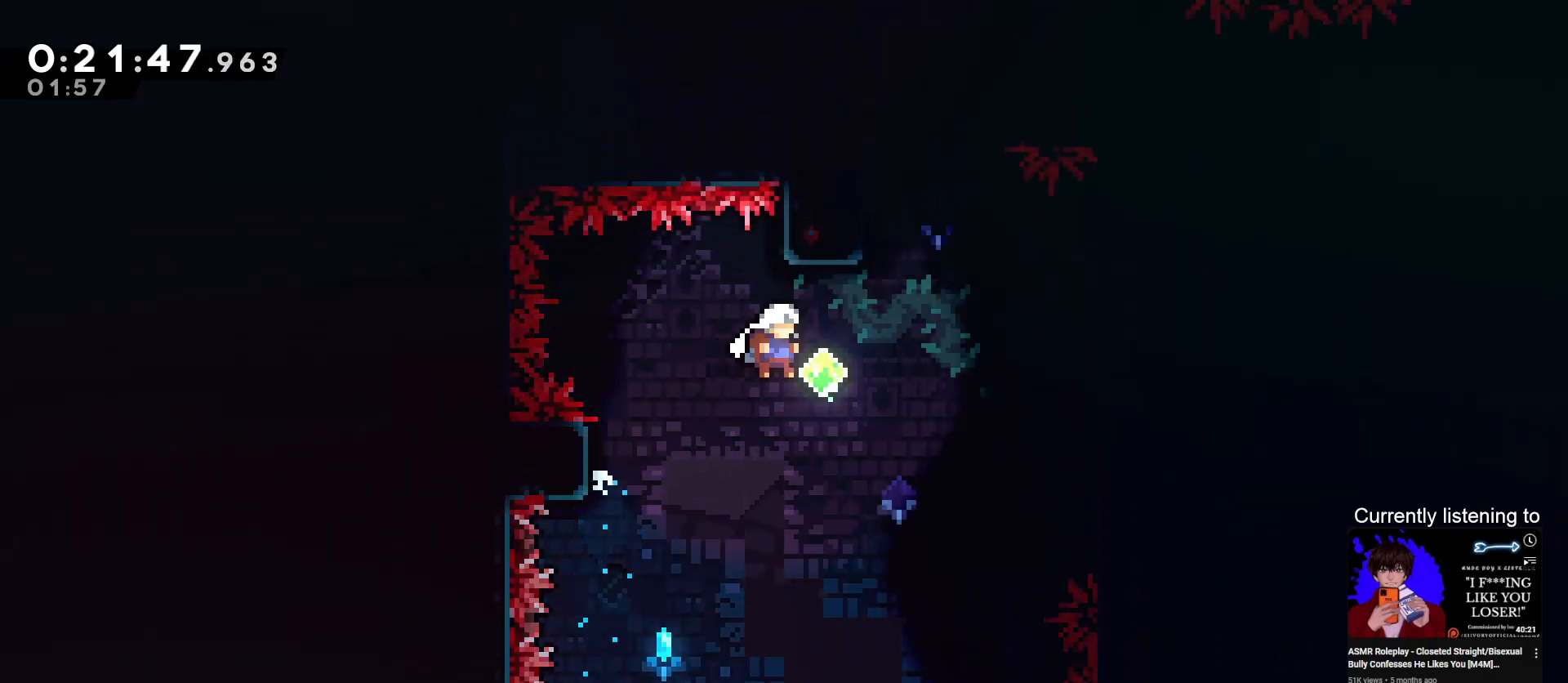
{"keys": ["grab", "right"], "events": [[67, "up", "down"], [133, "dash", "down"], [300, "dash", "up"], [300, "up", "up"]]}
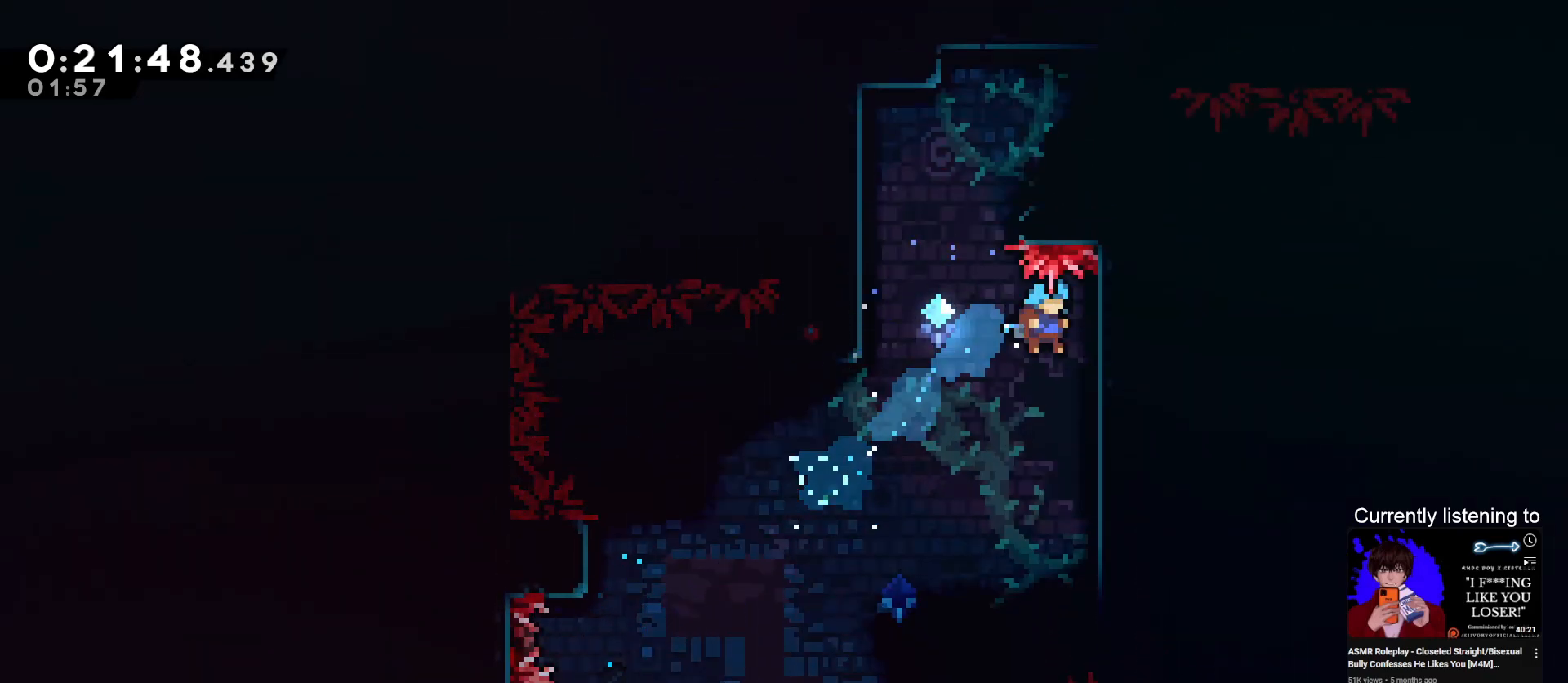
{"keys": ["down", "grab"], "events": [[200, "left", "down"], [200, "right", "up"], [300, "left", "up"], [400, "right", "down"], [433, "down", "down"], [500, "right", "up"]]}
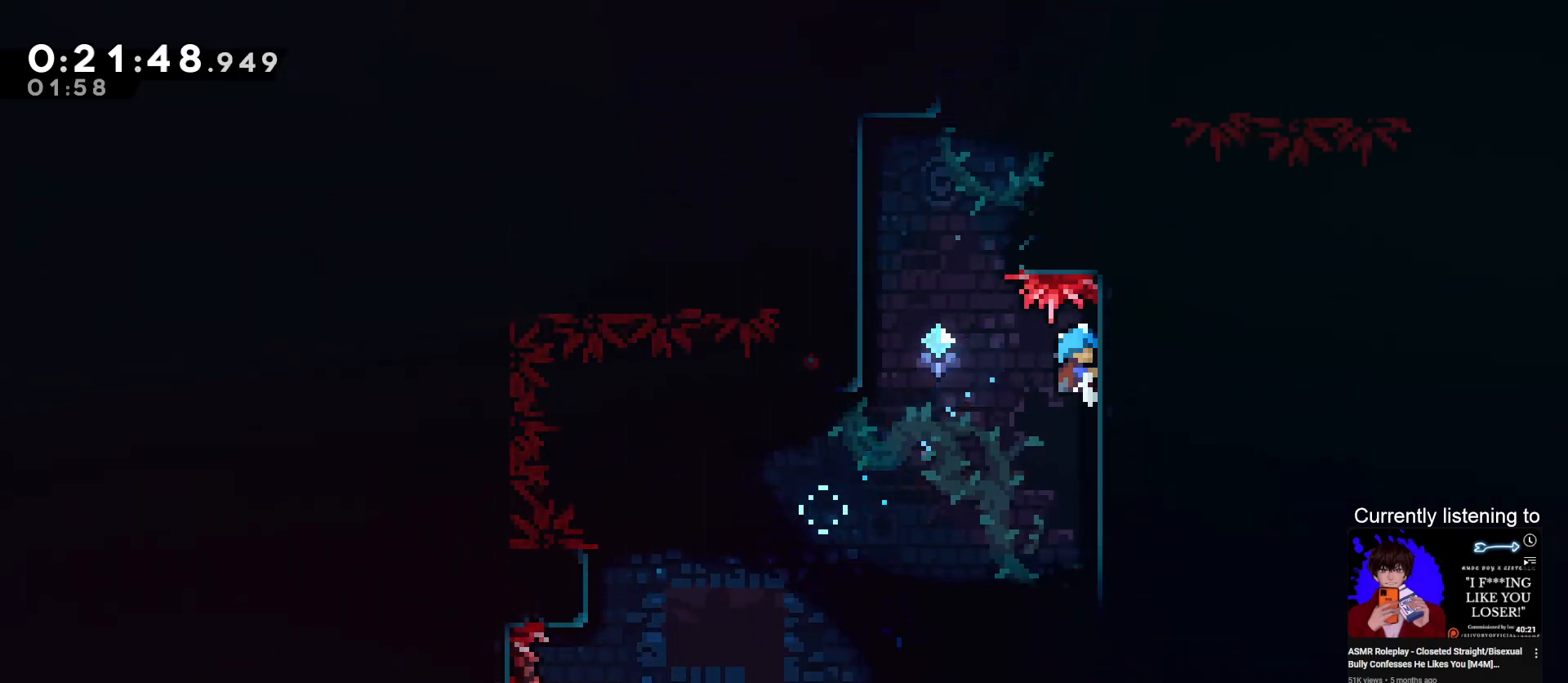
{"keys": ["grab", "jump", "left"], "events": [[167, "down", "up"], [167, "left", "down"], [233, "jump", "down"]]}
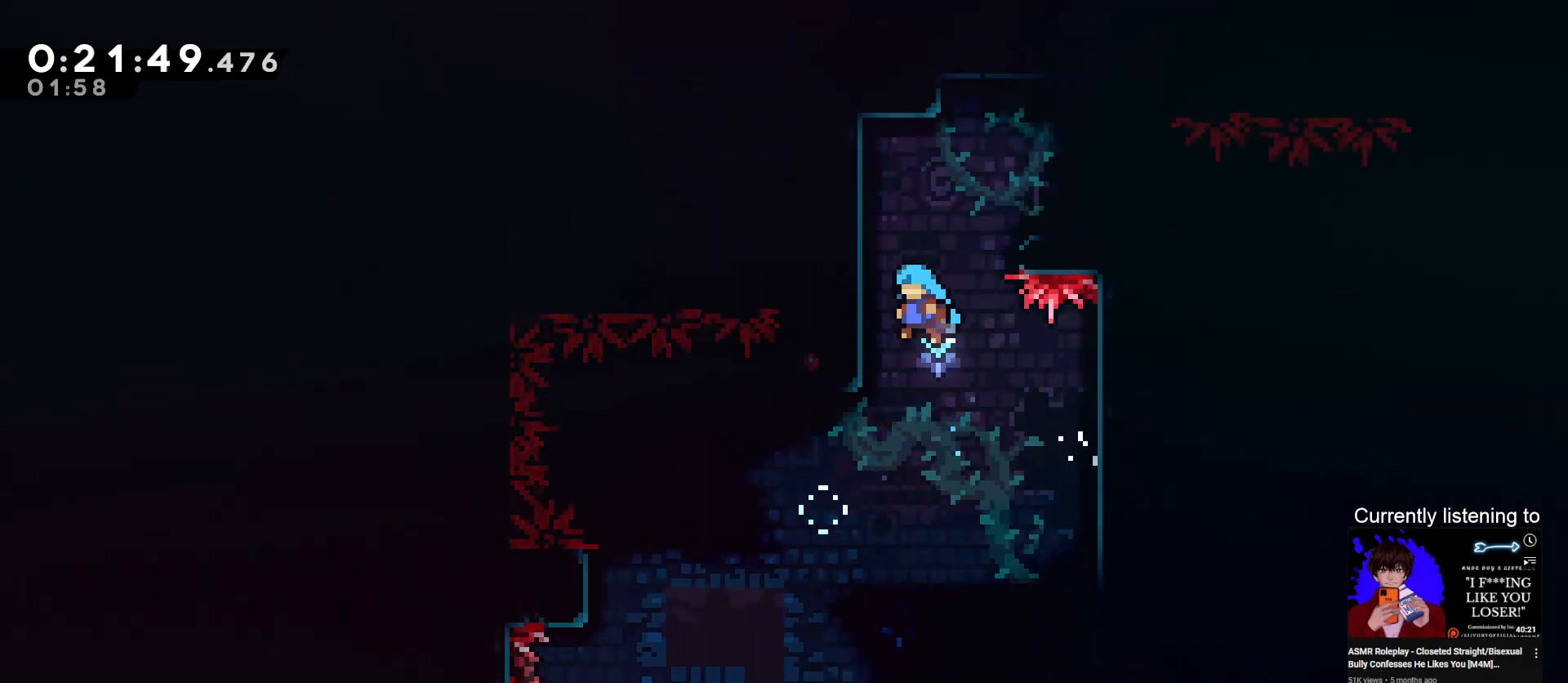
{"keys": ["grab", "jump", "right"], "events": [[67, "jump", "up"], [133, "jump", "down"], [200, "left", "up"], [200, "right", "down"]]}
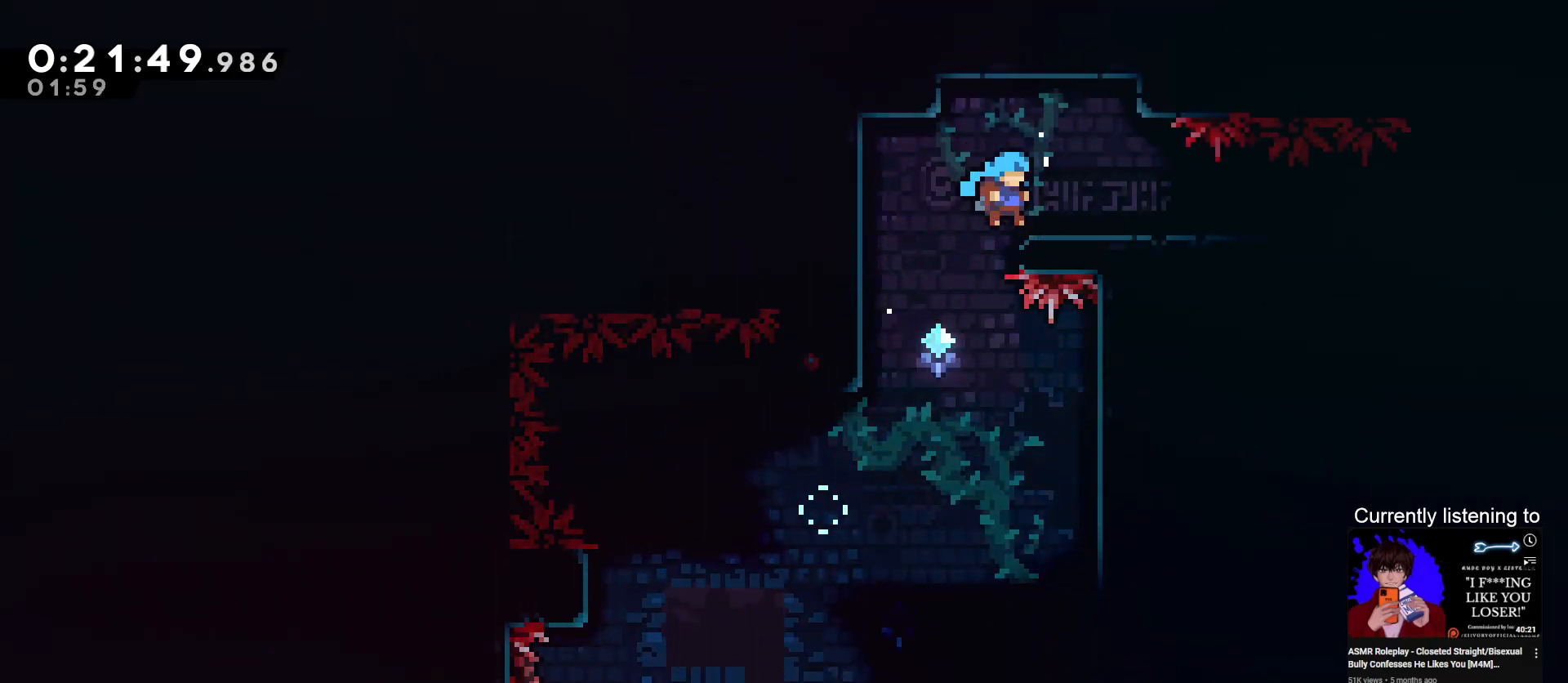
{"keys": ["dash", "grab", "right"], "events": [[67, "jump", "up"], [200, "dash", "down"], [400, "dash", "up"], [500, "dash", "down"]]}
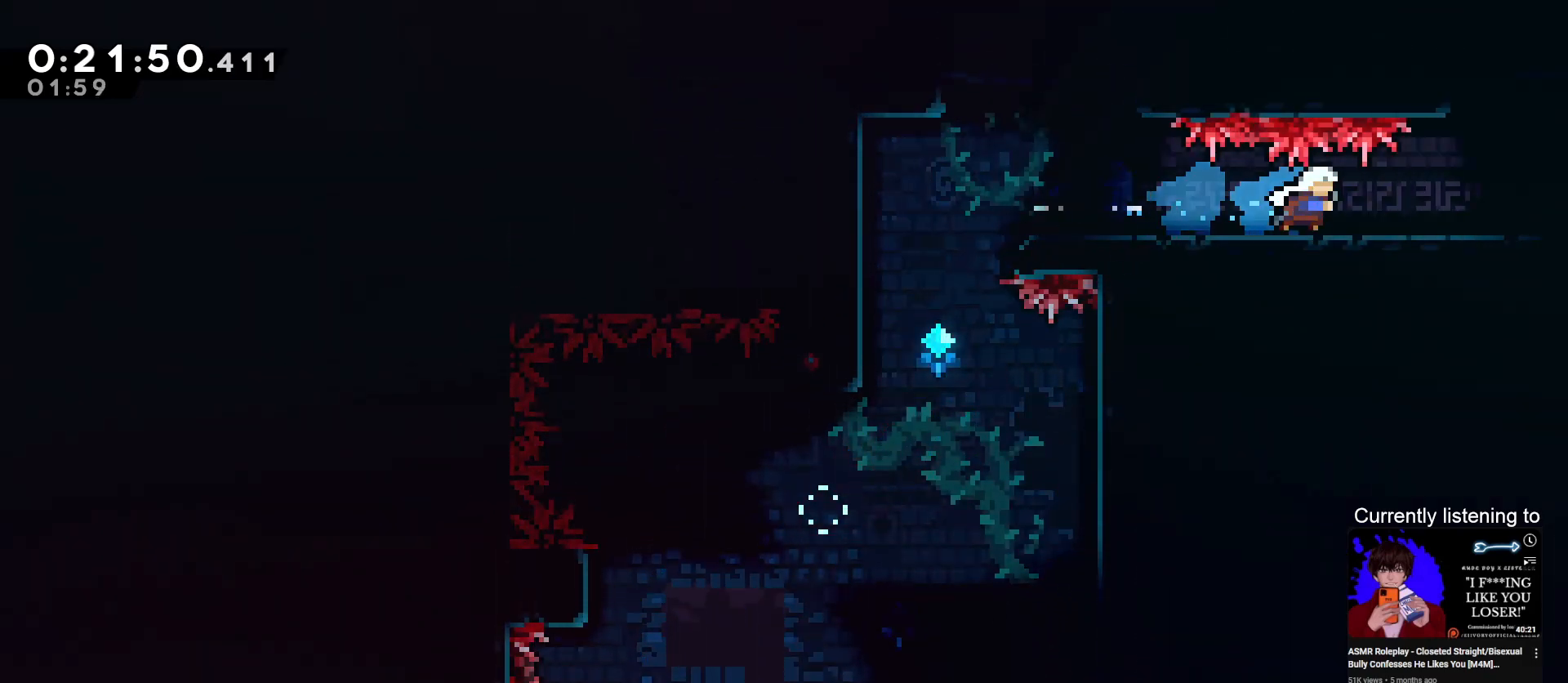
{"keys": ["grab", "right"], "events": [[100, "dash", "up"], [133, "dash", "down"], [233, "dash", "up"], [267, "dash", "down"], [400, "dash", "up"]]}
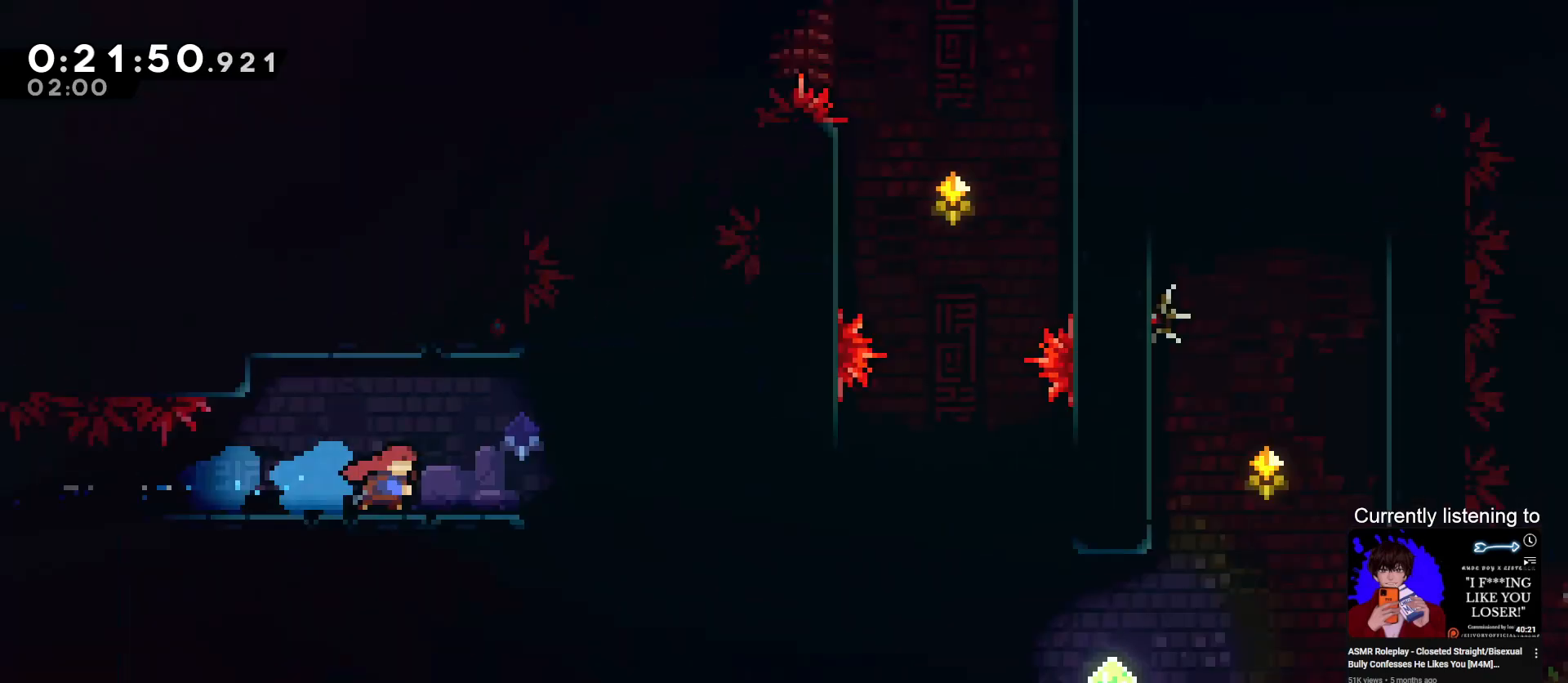
{"keys": ["grab", "right"], "events": []}
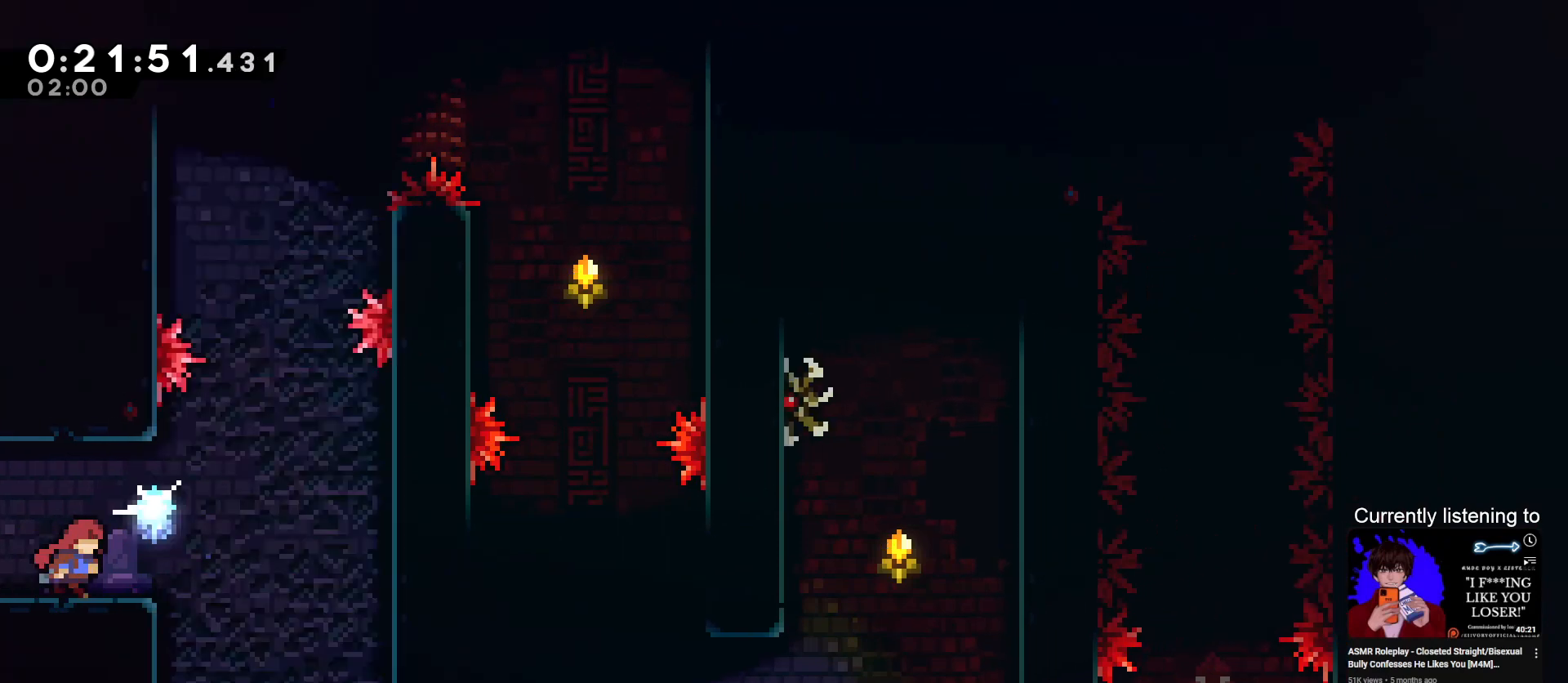
{"keys": ["grab", "up"], "events": [[33, "jump", "down"], [200, "jump", "up"], [200, "left", "down"], [200, "right", "up"], [300, "left", "up"], [500, "up", "down"]]}
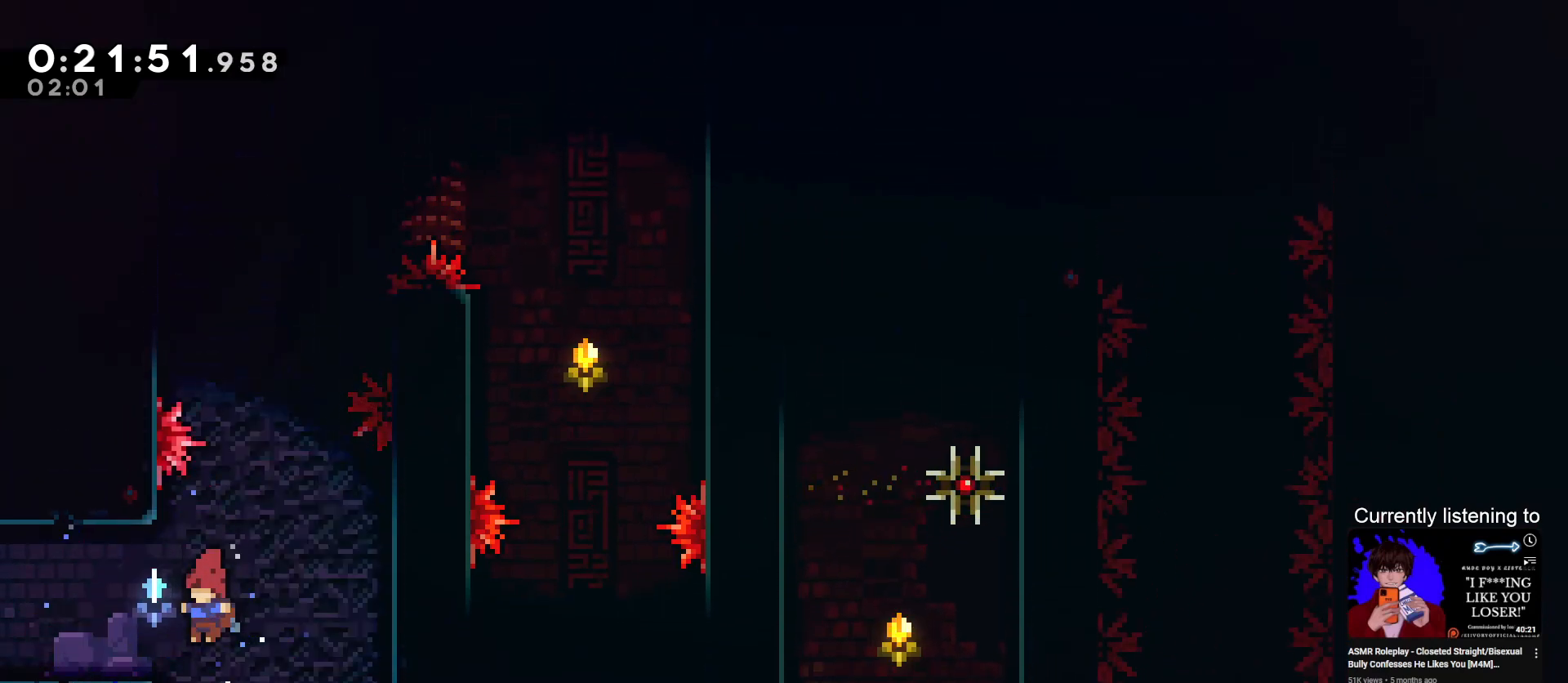
{"keys": ["grab", "right"], "events": [[33, "dash", "down"], [100, "dash", "up"], [100, "up", "up"], [500, "right", "down"]]}
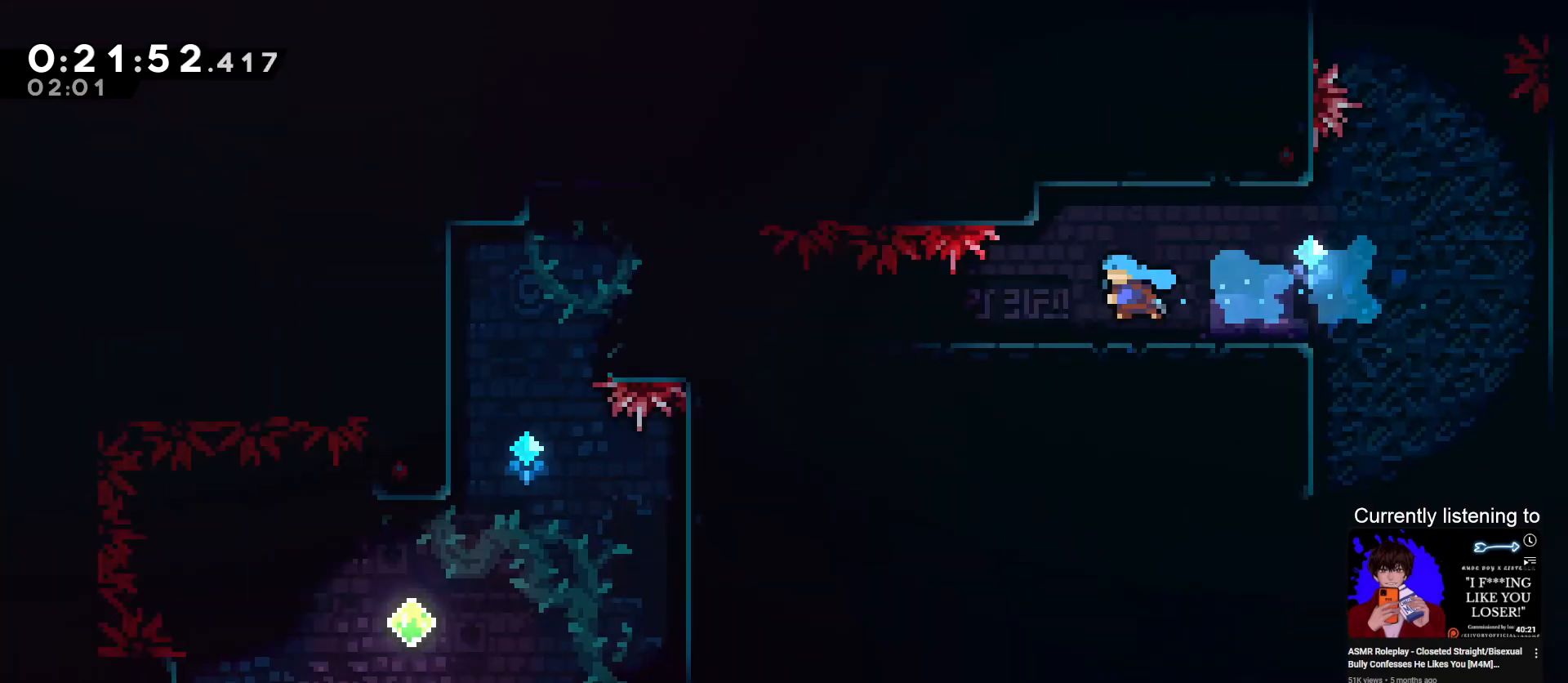
{"keys": ["grab", "right"], "events": []}
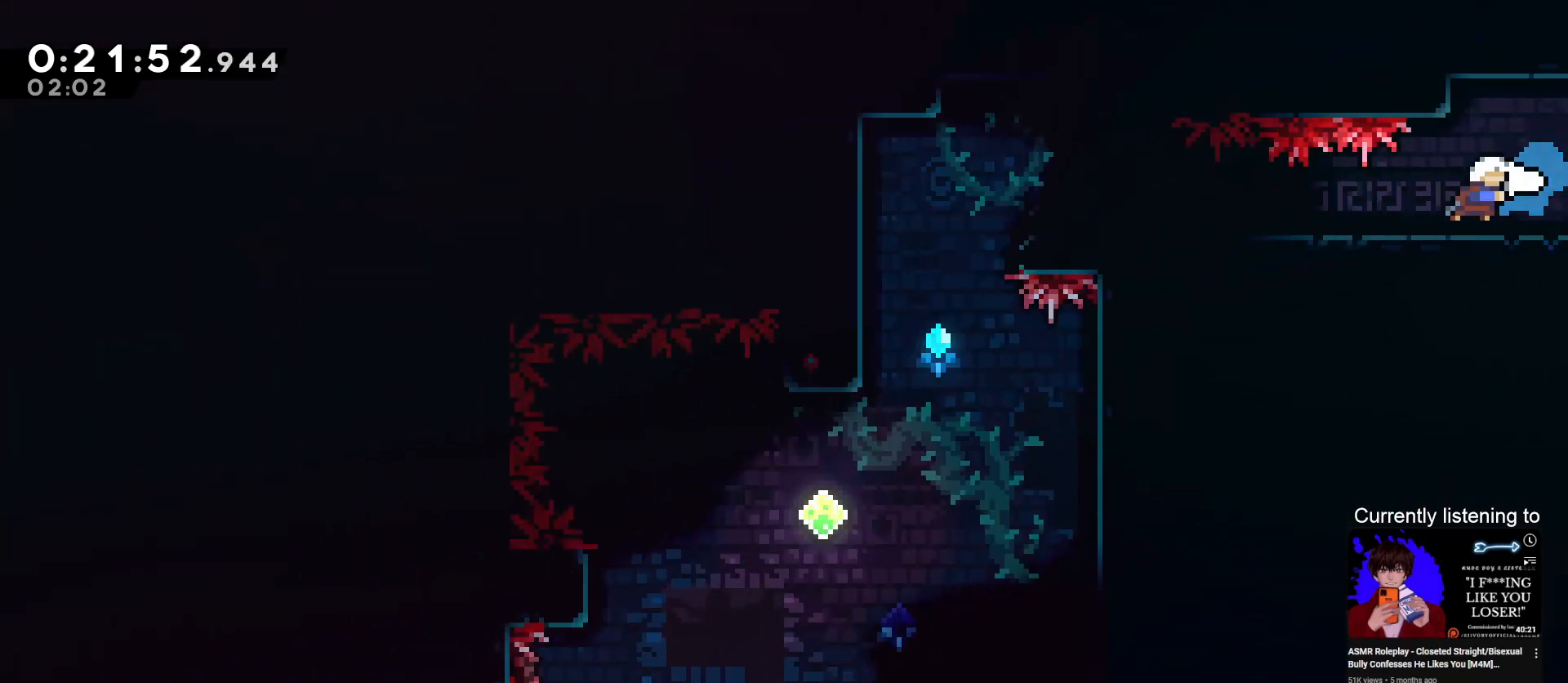
{"keys": ["grab", "right"], "events": [[67, "dash", "down"], [200, "dash", "up"]]}
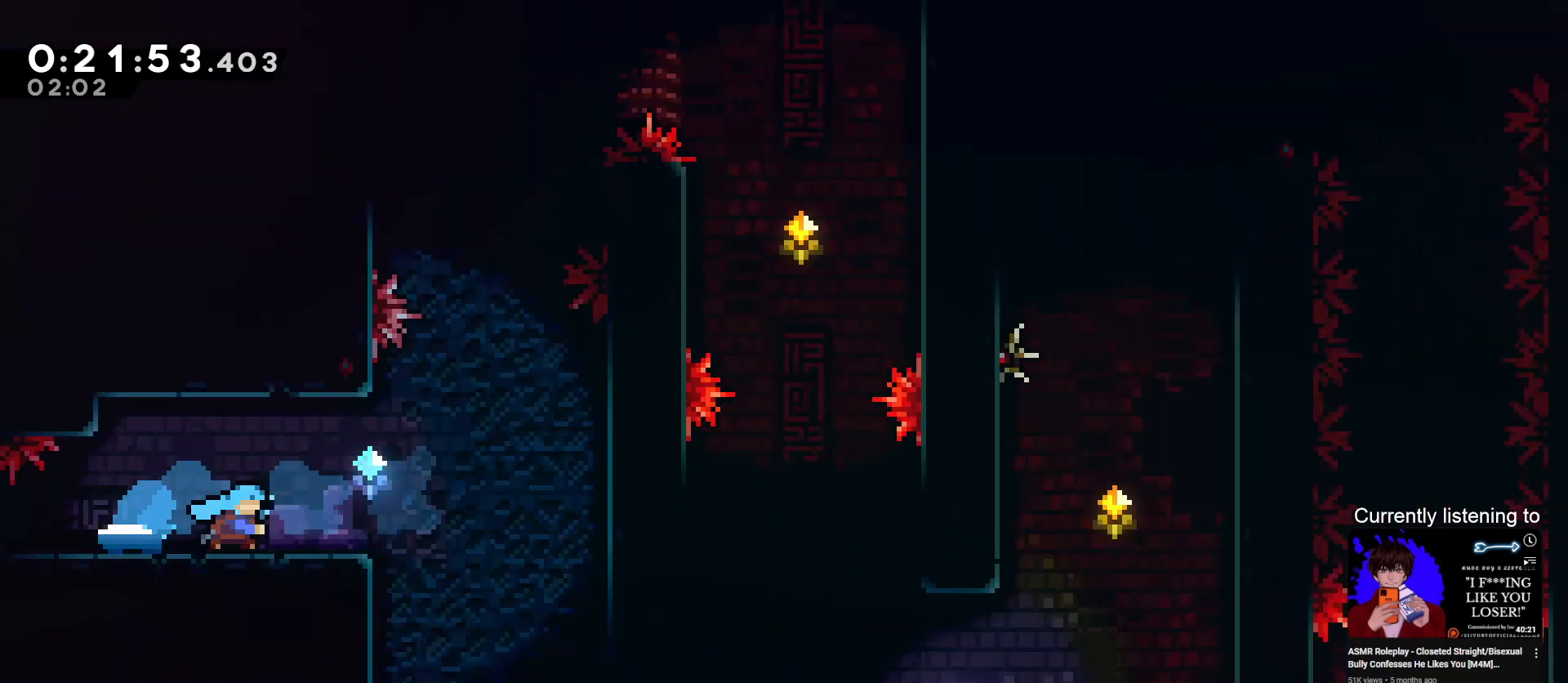
{"keys": ["grab", "jump", "right"], "events": [[500, "jump", "down"]]}
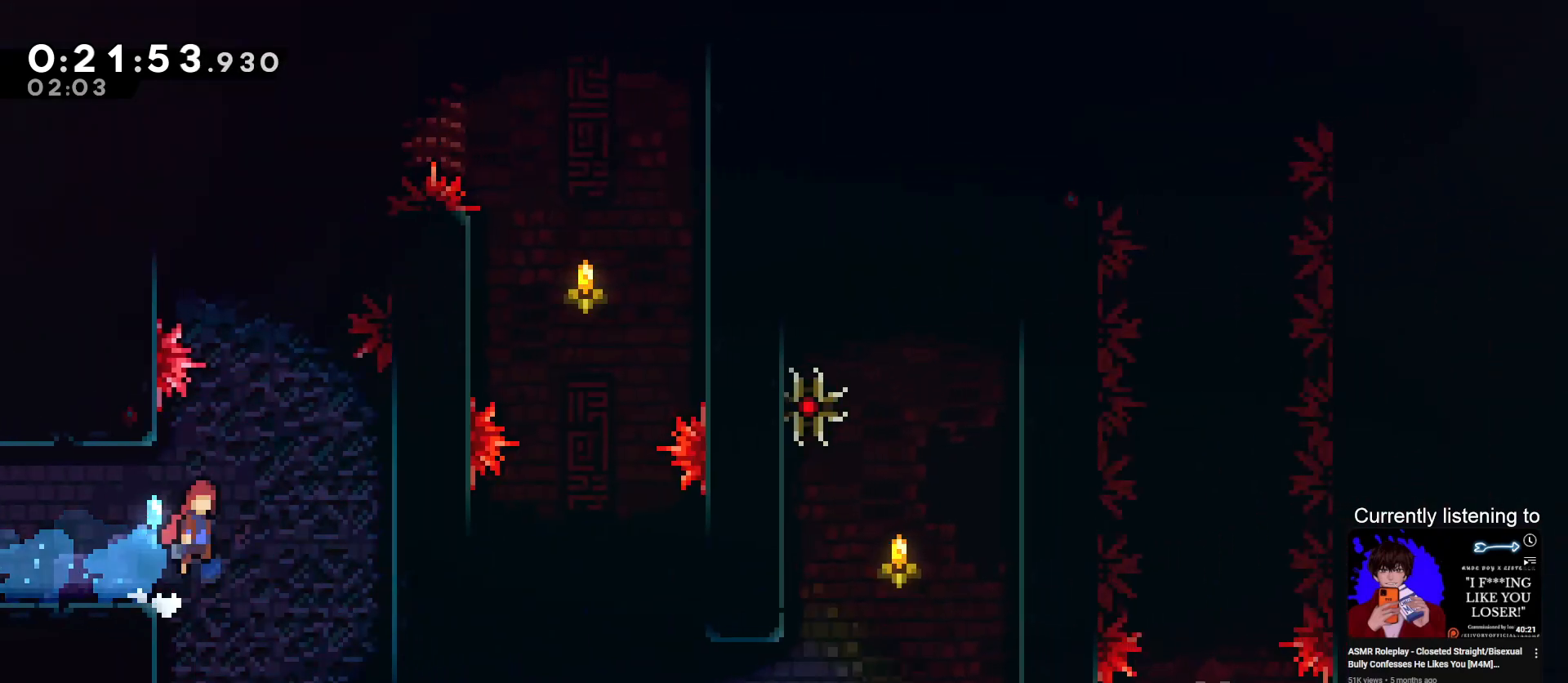
{"keys": ["grab", "left", "up"], "events": [[100, "up", "down"], [133, "jump", "up"], [133, "right", "up"], [200, "dash", "down"], [300, "dash", "up"], [400, "left", "down"]]}
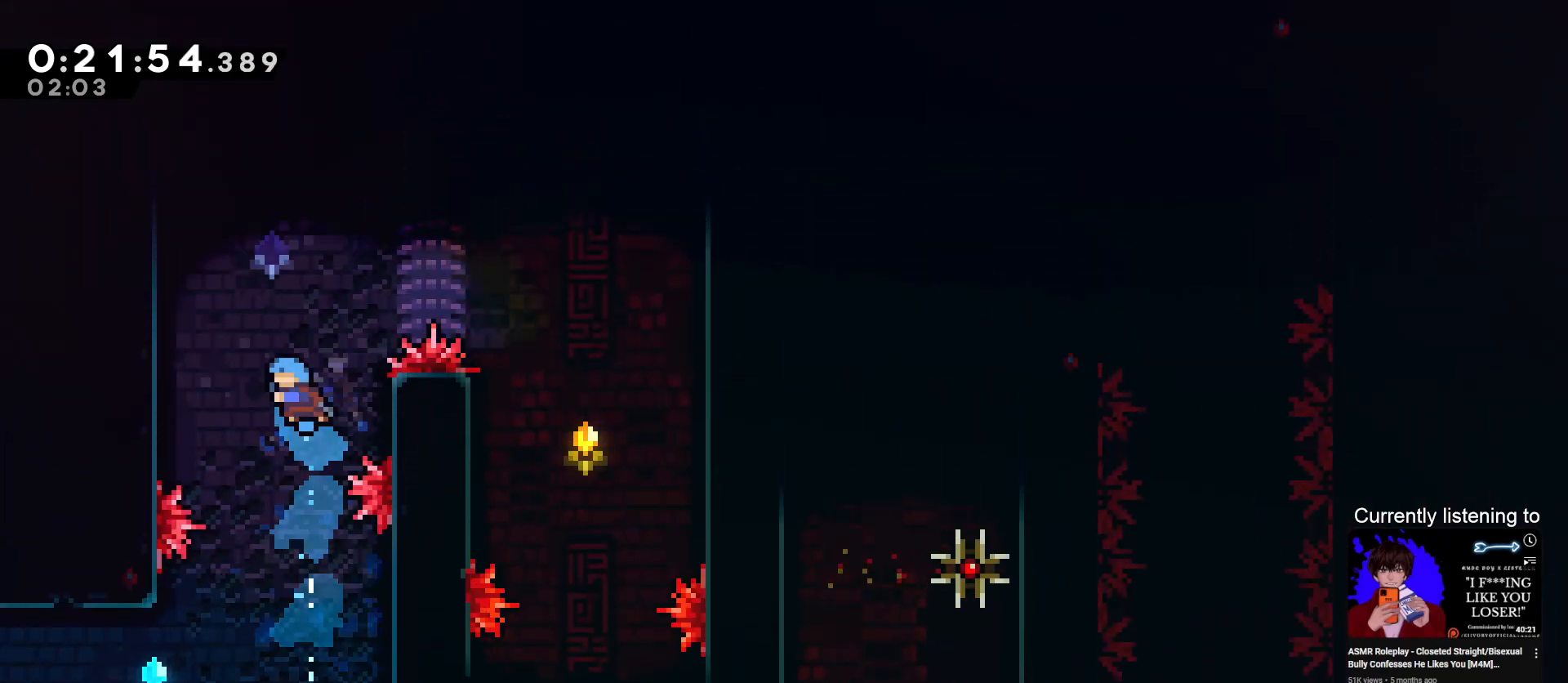
{"keys": ["grab", "left", "up"], "events": [[267, "jump", "down"], [500, "jump", "up"]]}
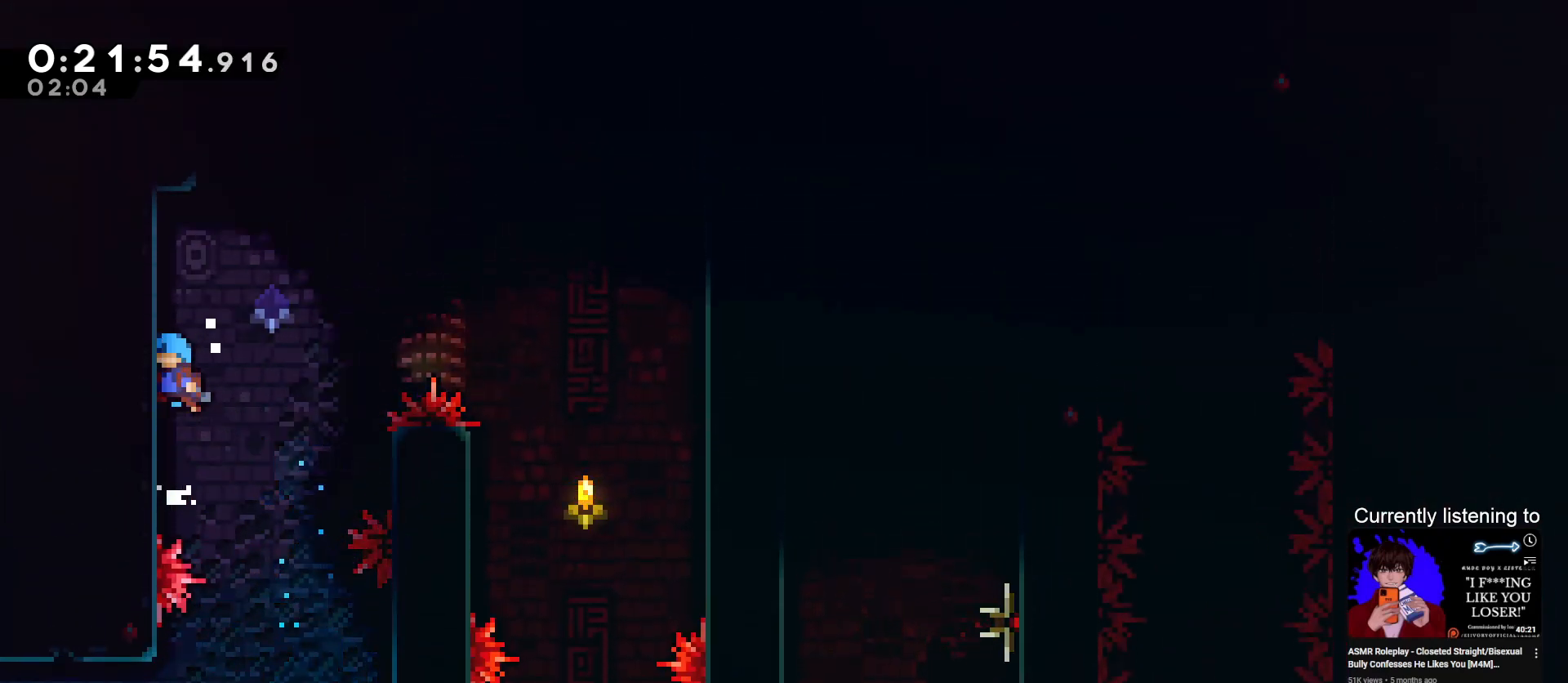
{"keys": ["grab", "jump", "right"], "events": [[67, "jump", "down"], [267, "jump", "up"], [367, "jump", "down"], [367, "left", "up"], [367, "right", "down"], [400, "up", "up"]]}
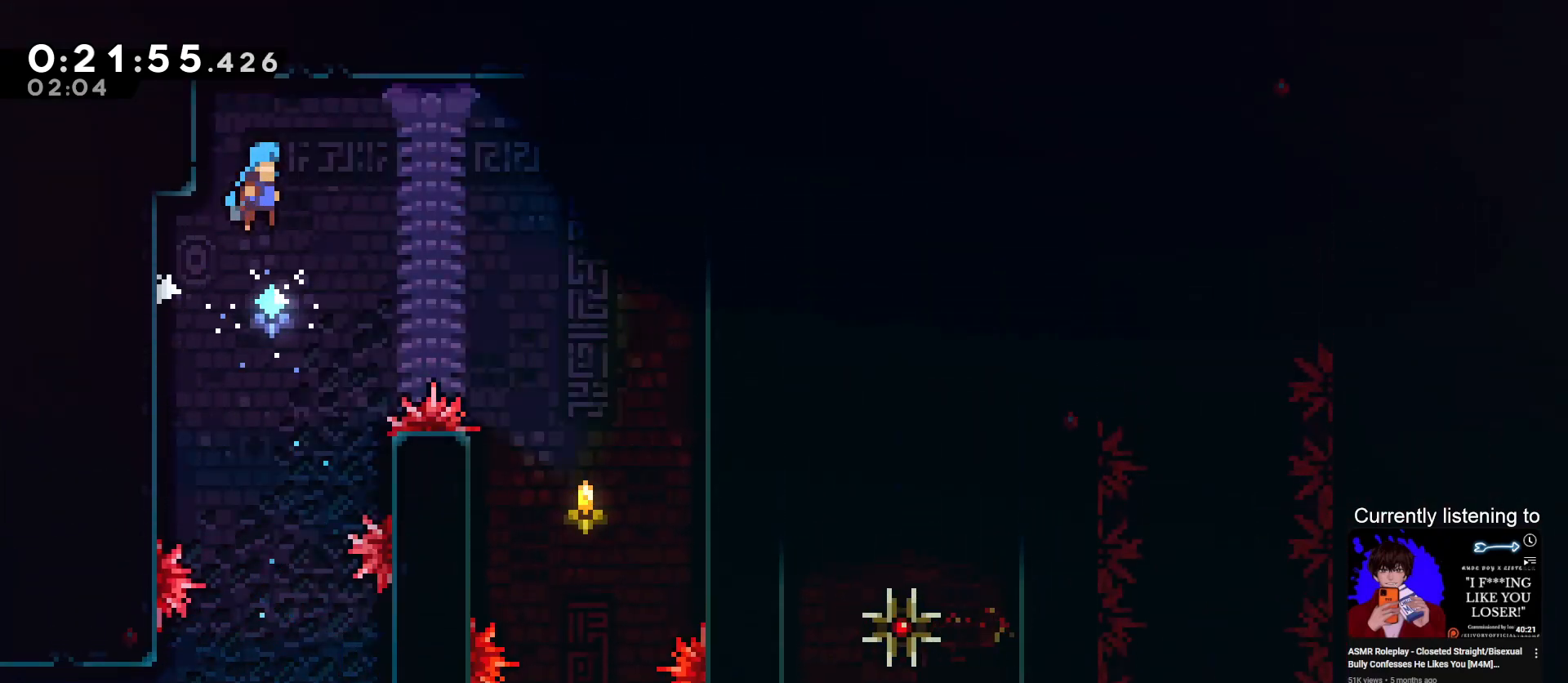
{"keys": ["right"], "events": [[367, "grab", "up"], [433, "jump", "up"]]}
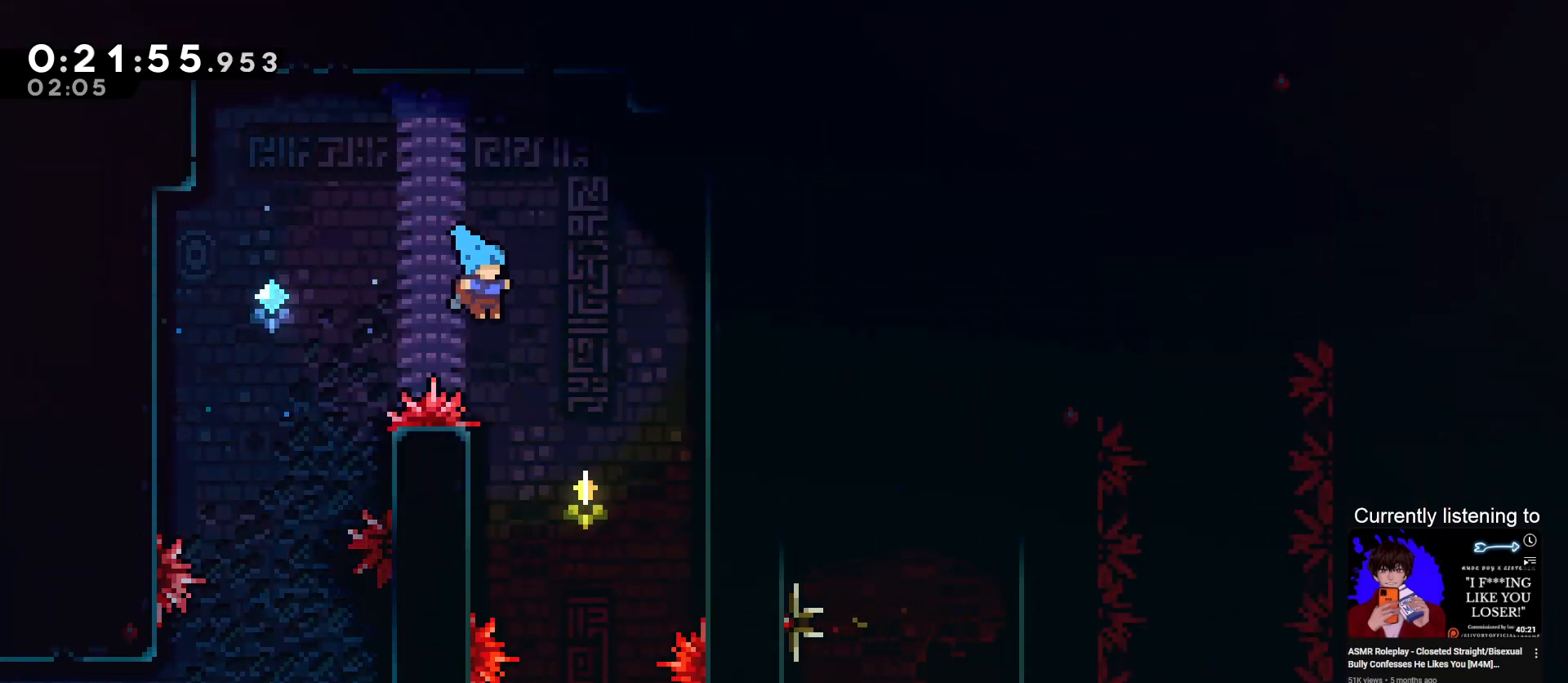
{"keys": ["right"], "events": [[267, "right", "up"], [500, "right", "down"]]}
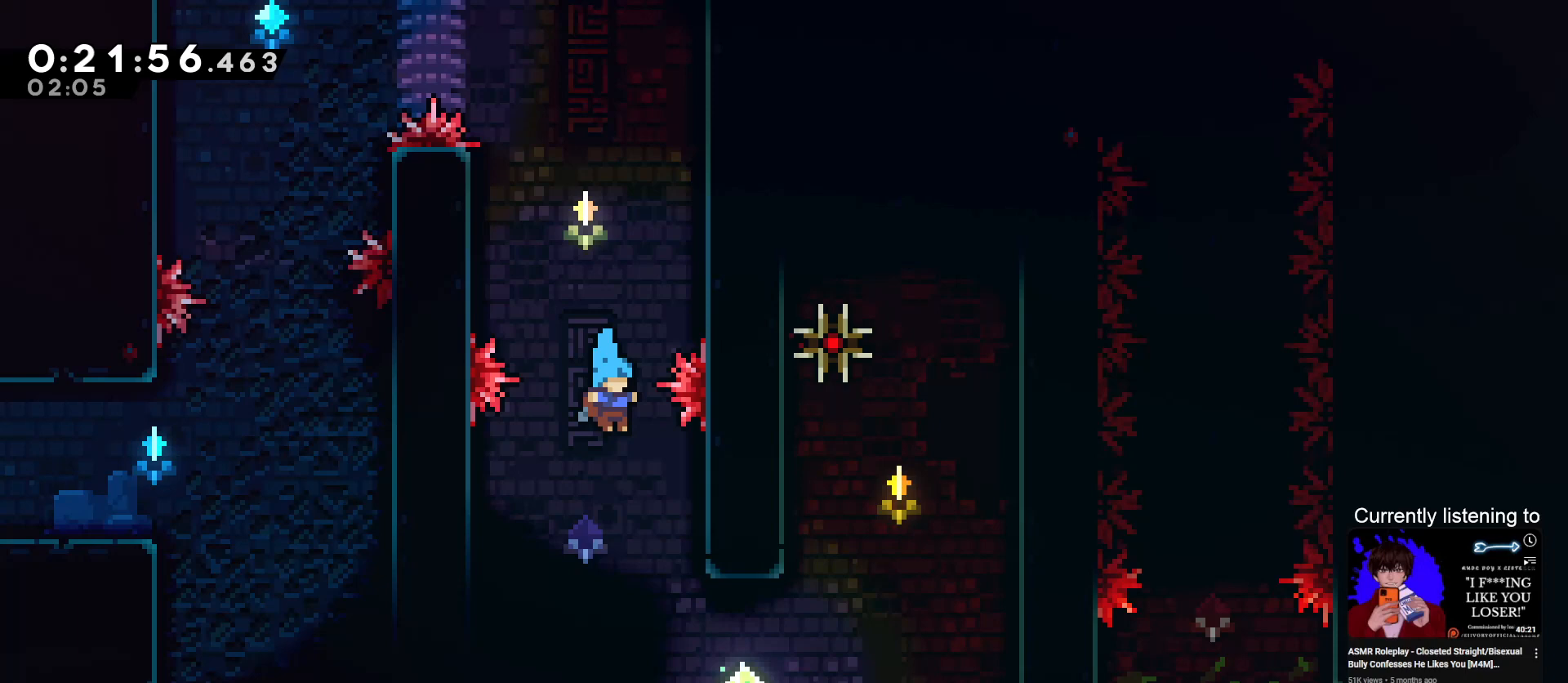
{"keys": ["grab", "right"], "events": [[133, "right", "up"], [167, "right", "down"], [233, "grab", "down"]]}
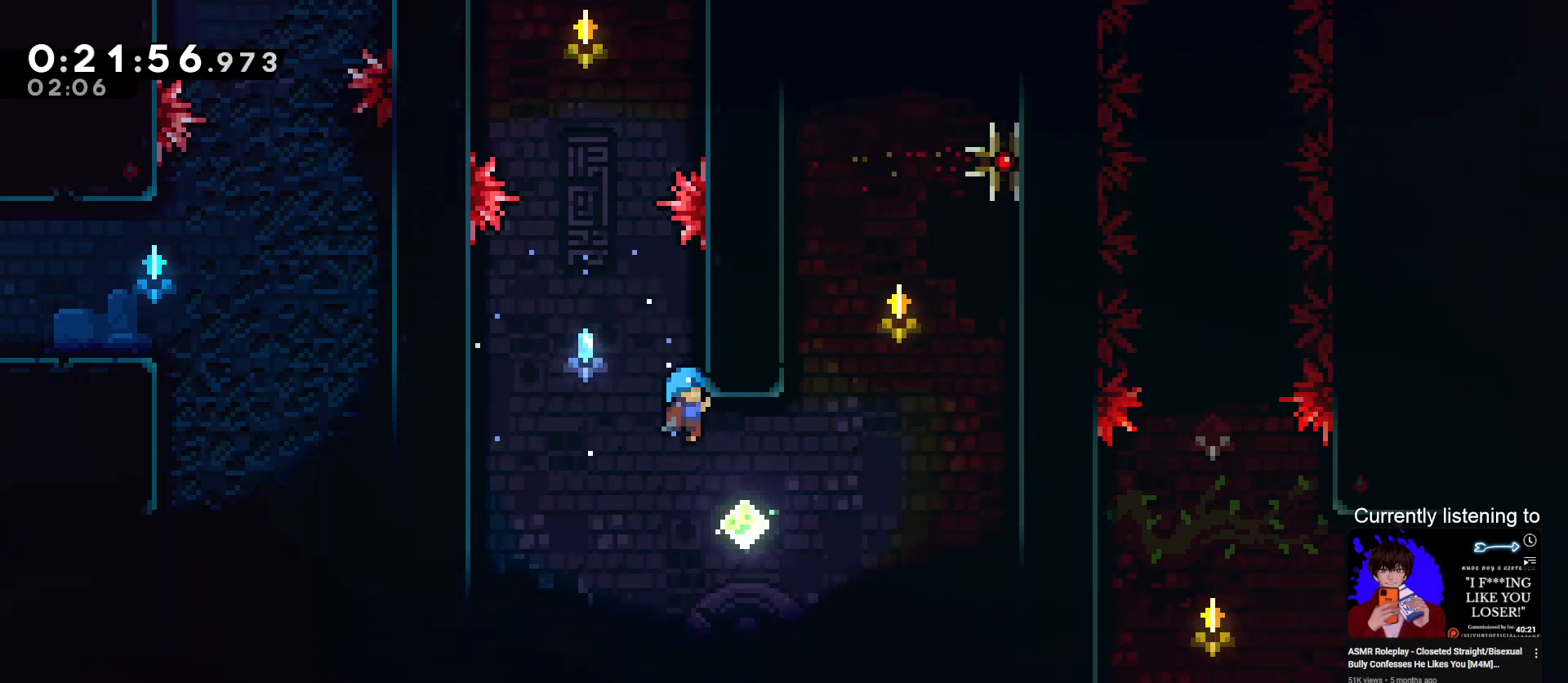
{"keys": ["dash", "grab", "right", "up"], "events": [[67, "grab", "up"], [333, "grab", "down"], [400, "up", "down"], [433, "dash", "down"]]}